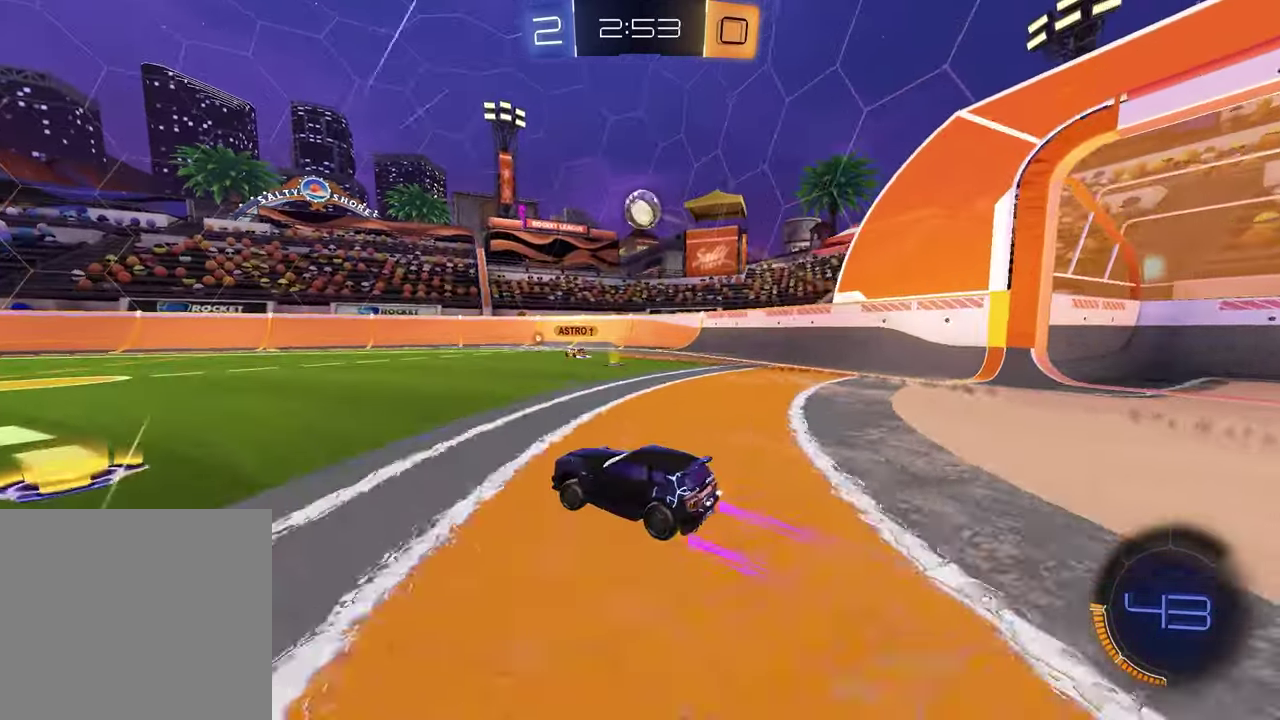
Gameplay with a controller (PlayStation layout); each line is a JSON object with the inputs held at the frame after it. "events" lists button and stick changes between this image and that frame as [ms after this image, input, new state], when the widget could be followed in between.
{"buttons": ["R1"], "left_stick": "center", "right_stick": "center", "events": [[183, "left_stick", "center"], [400, "left_stick", "right"], [467, "left_stick", "center"]]}
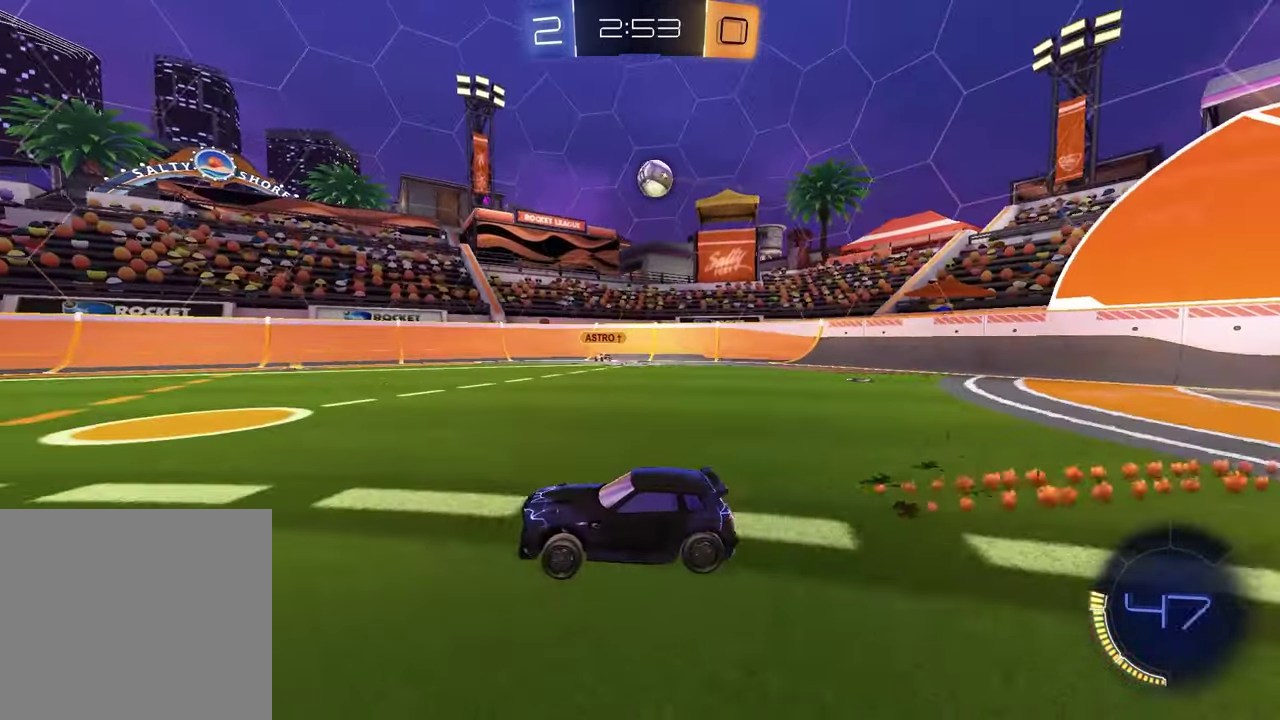
{"buttons": ["R1"], "left_stick": "center", "right_stick": "center", "events": [[200, "left_stick", "up-right"], [367, "left_stick", "center"]]}
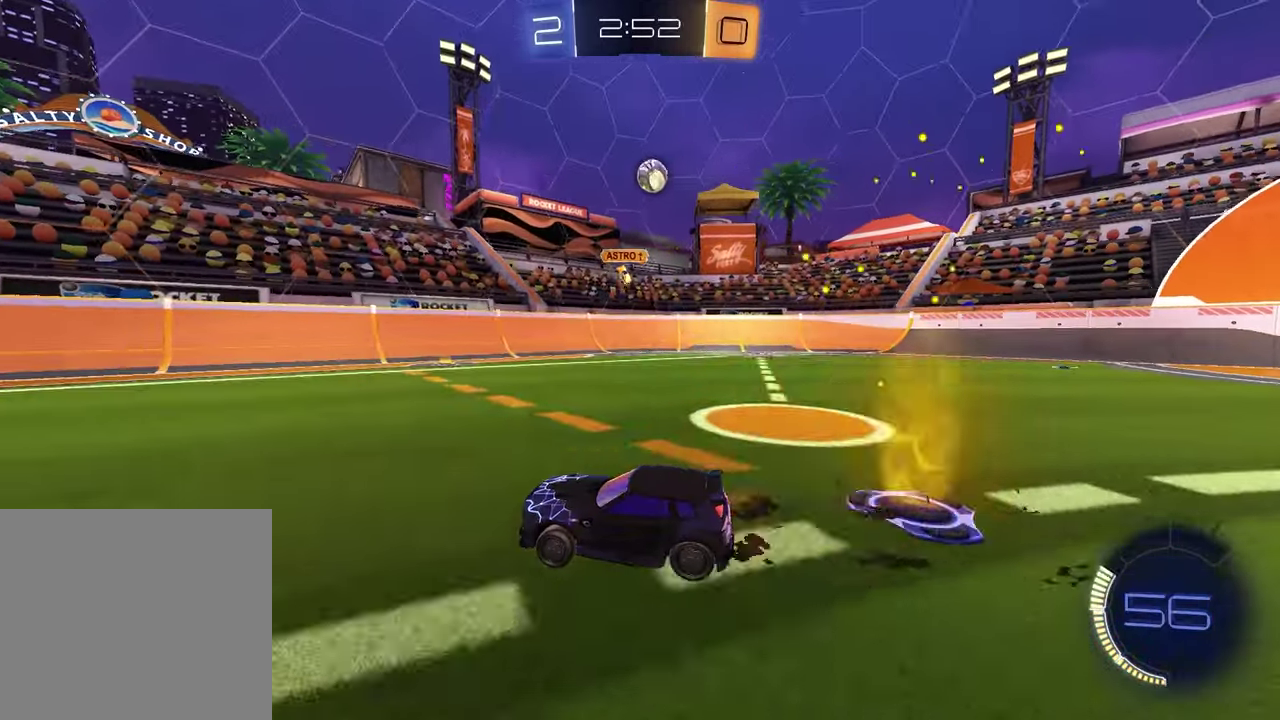
{"buttons": ["R1"], "left_stick": "center", "right_stick": "center", "events": [[100, "left_stick", "up-right"], [233, "left_stick", "center"], [300, "left_stick", "left"], [450, "left_stick", "center"]]}
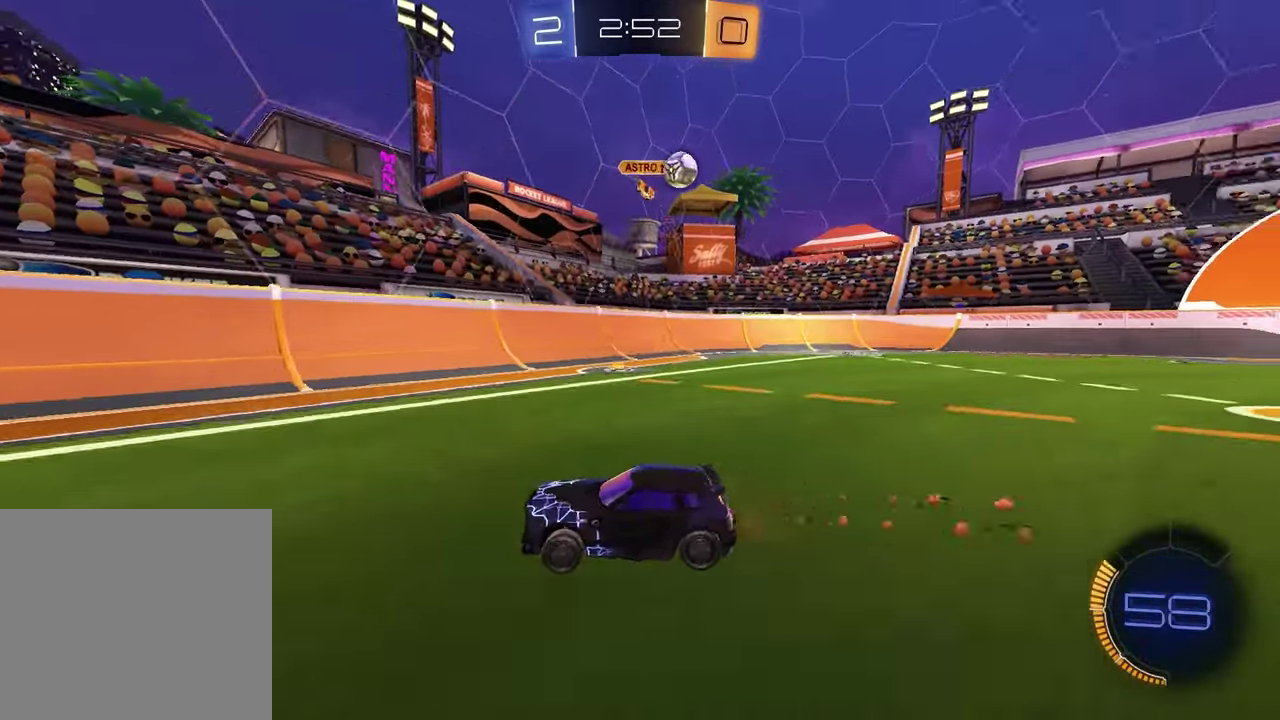
{"buttons": ["R1"], "left_stick": "left", "right_stick": "center", "events": [[133, "left_stick", "left"], [300, "left_stick", "center"], [417, "left_stick", "left"]]}
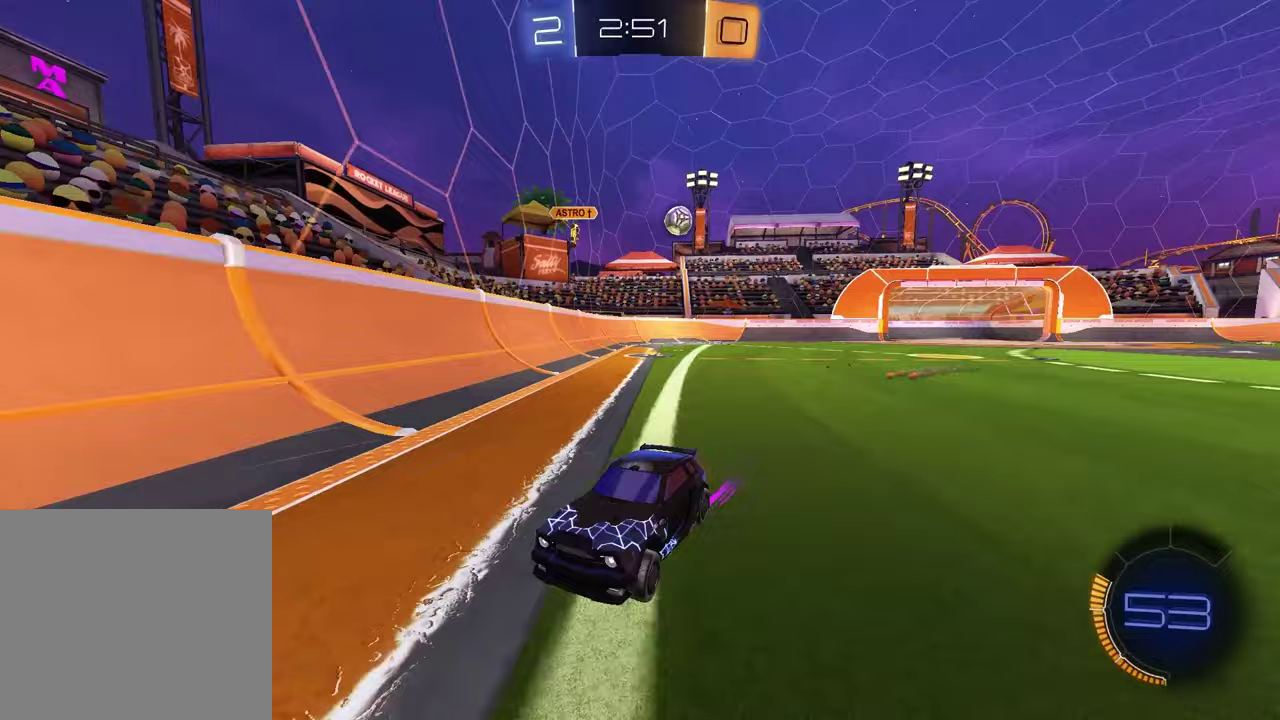
{"buttons": ["R1"], "left_stick": "left", "right_stick": "center", "events": []}
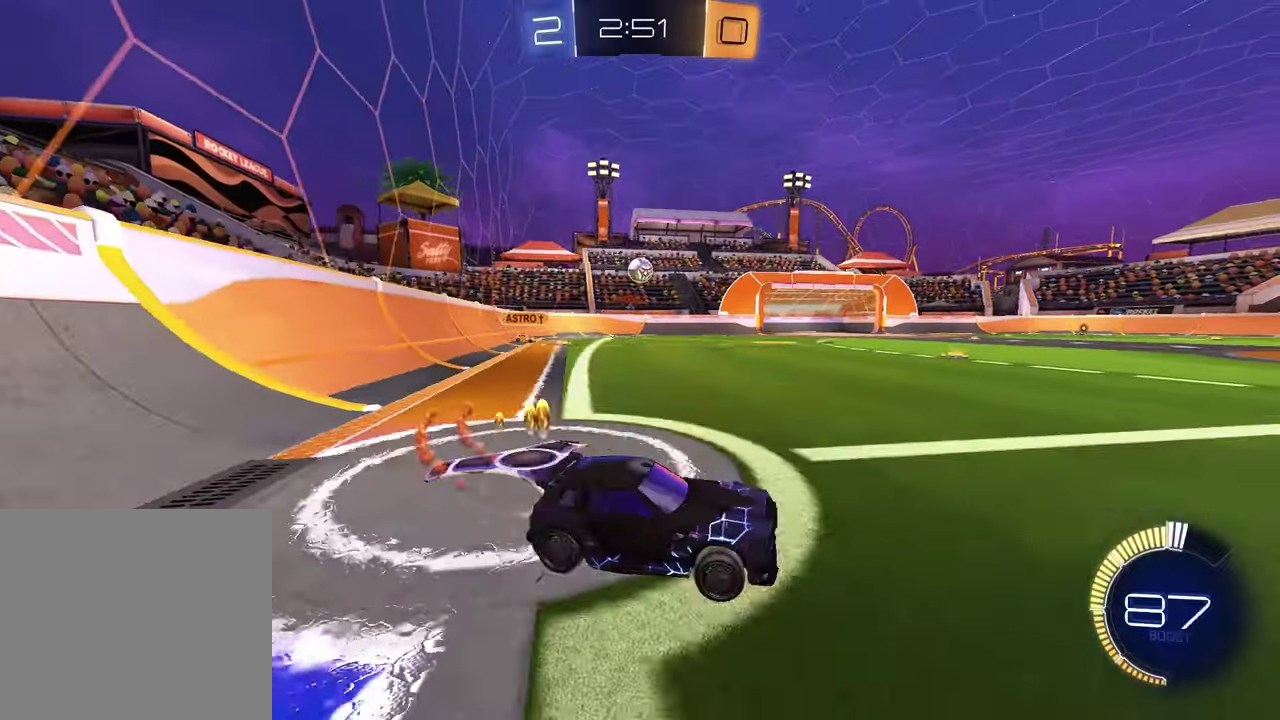
{"buttons": ["R1"], "left_stick": "center", "right_stick": "center", "events": [[300, "left_stick", "center"]]}
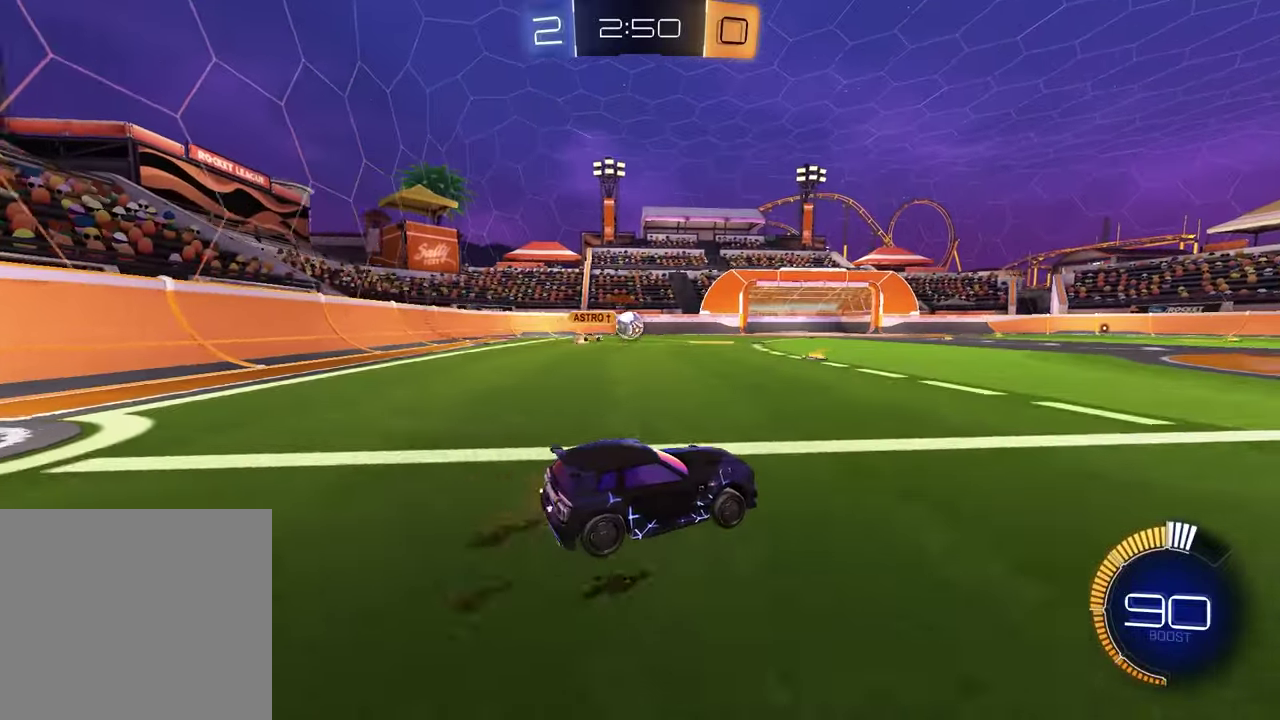
{"buttons": ["R1"], "left_stick": "right", "right_stick": "center", "events": [[50, "left_stick", "up-right"], [183, "left_stick", "center"], [483, "left_stick", "right"]]}
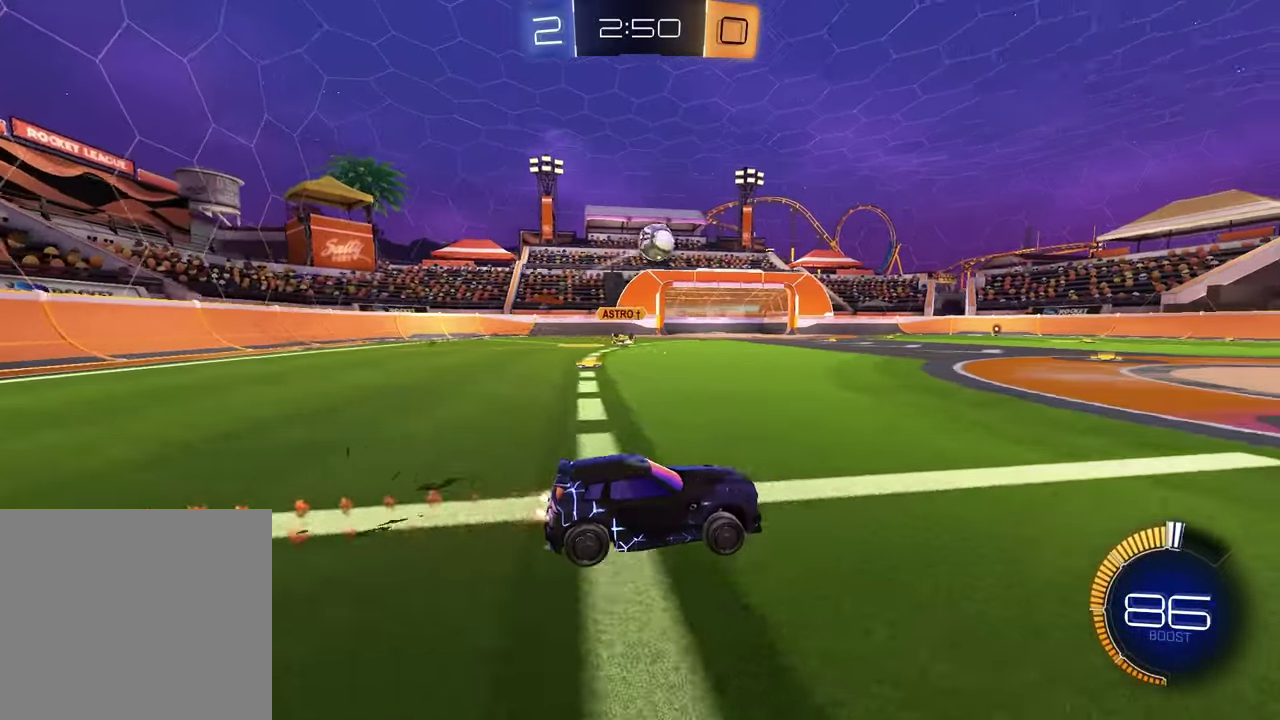
{"buttons": ["CROSS", "R1"], "left_stick": "down", "right_stick": "center", "events": [[267, "CROSS", "down"], [267, "left_stick", "up-left"], [317, "CROSS", "up"], [383, "CROSS", "down"], [467, "left_stick", "down"]]}
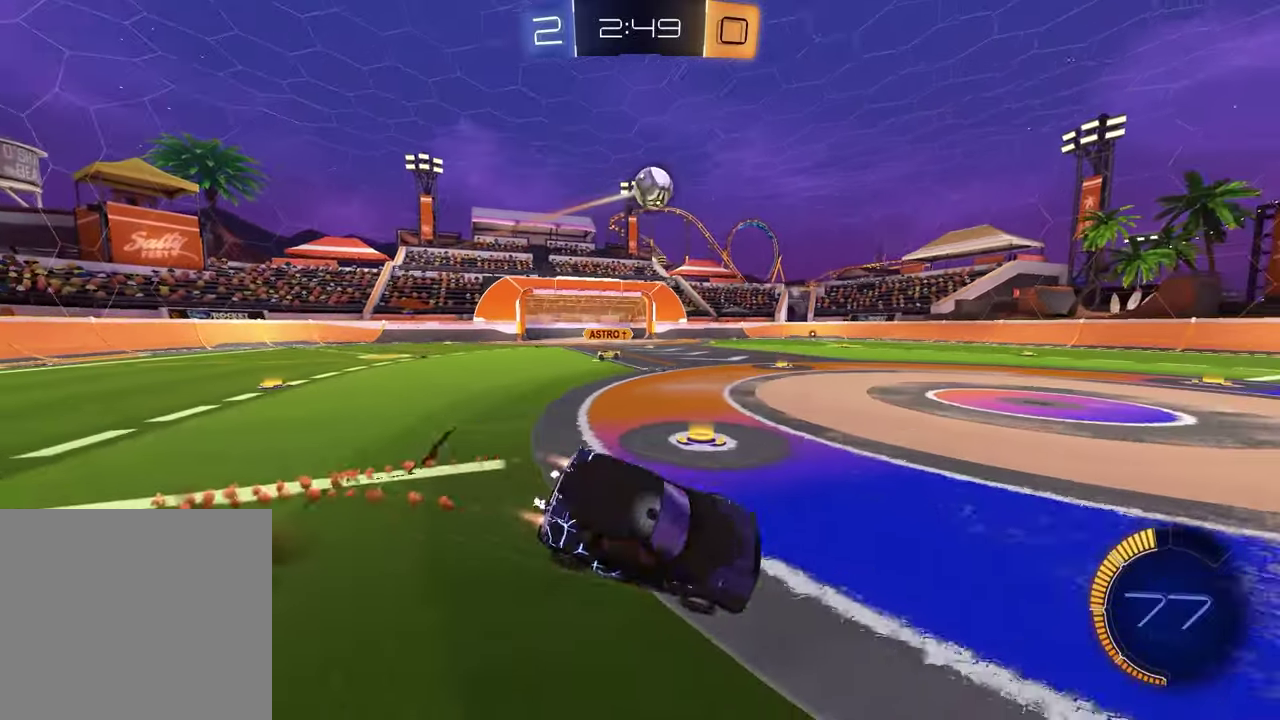
{"buttons": ["SQUARE", "R1"], "left_stick": "down-right", "right_stick": "center", "events": [[17, "CROSS", "up"], [17, "left_stick", "down-left"], [300, "left_stick", "down-right"], [350, "TRIANGLE", "down"], [450, "TRIANGLE", "up"], [483, "SQUARE", "down"]]}
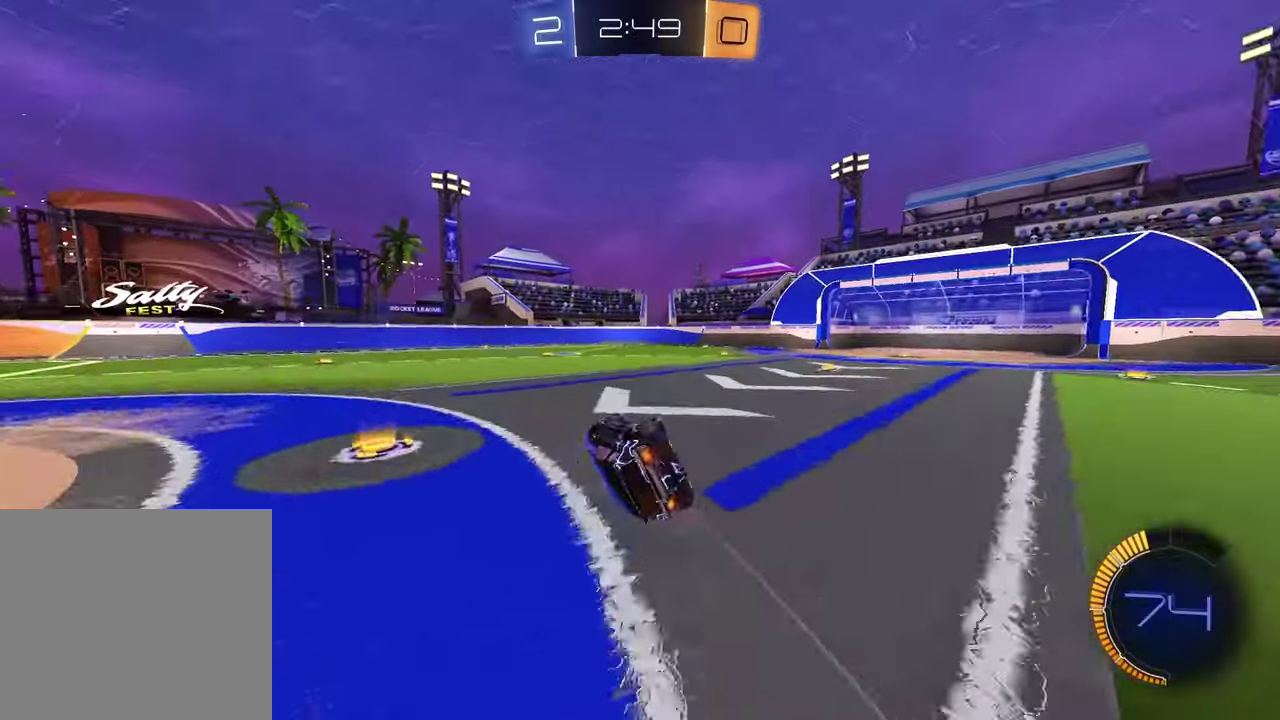
{"buttons": ["R1"], "left_stick": "up-right", "right_stick": "center", "events": [[167, "left_stick", "down"], [233, "SQUARE", "up"], [333, "left_stick", "center"], [367, "TRIANGLE", "down"], [433, "left_stick", "right"], [483, "TRIANGLE", "up"], [483, "left_stick", "up-right"]]}
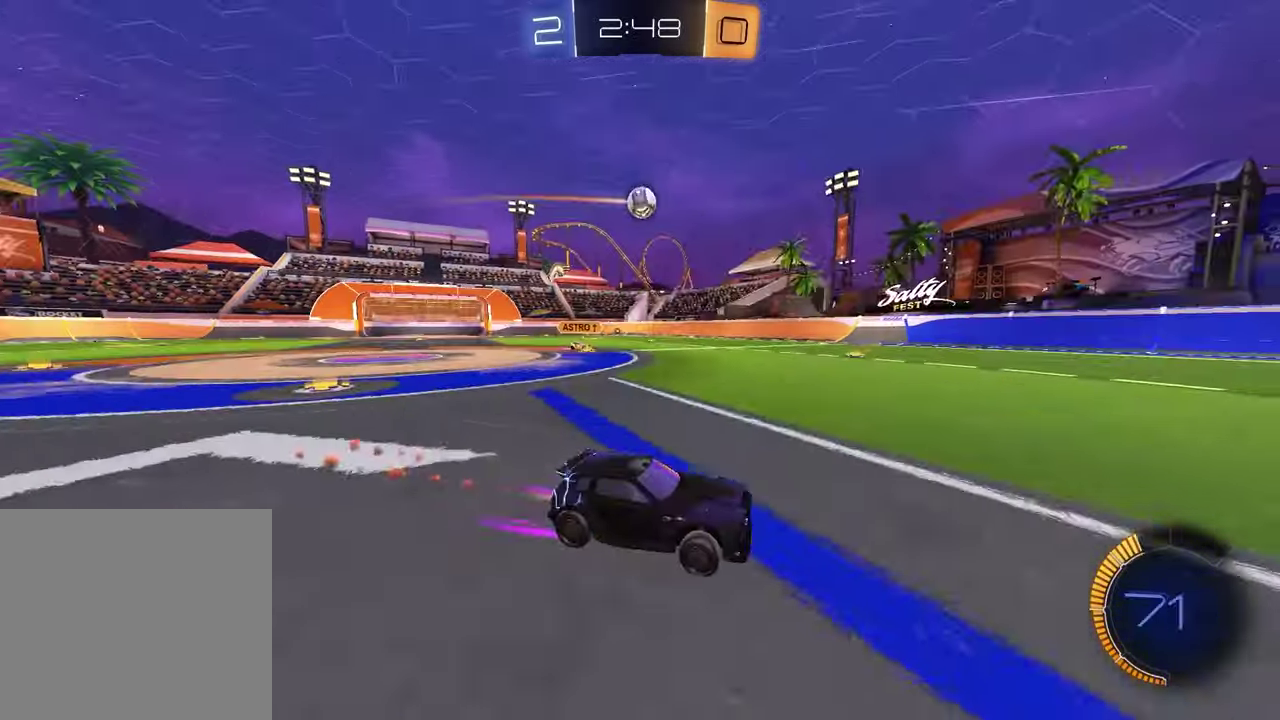
{"buttons": ["R1"], "left_stick": "left", "right_stick": "center", "events": [[117, "left_stick", "center"], [300, "left_stick", "left"]]}
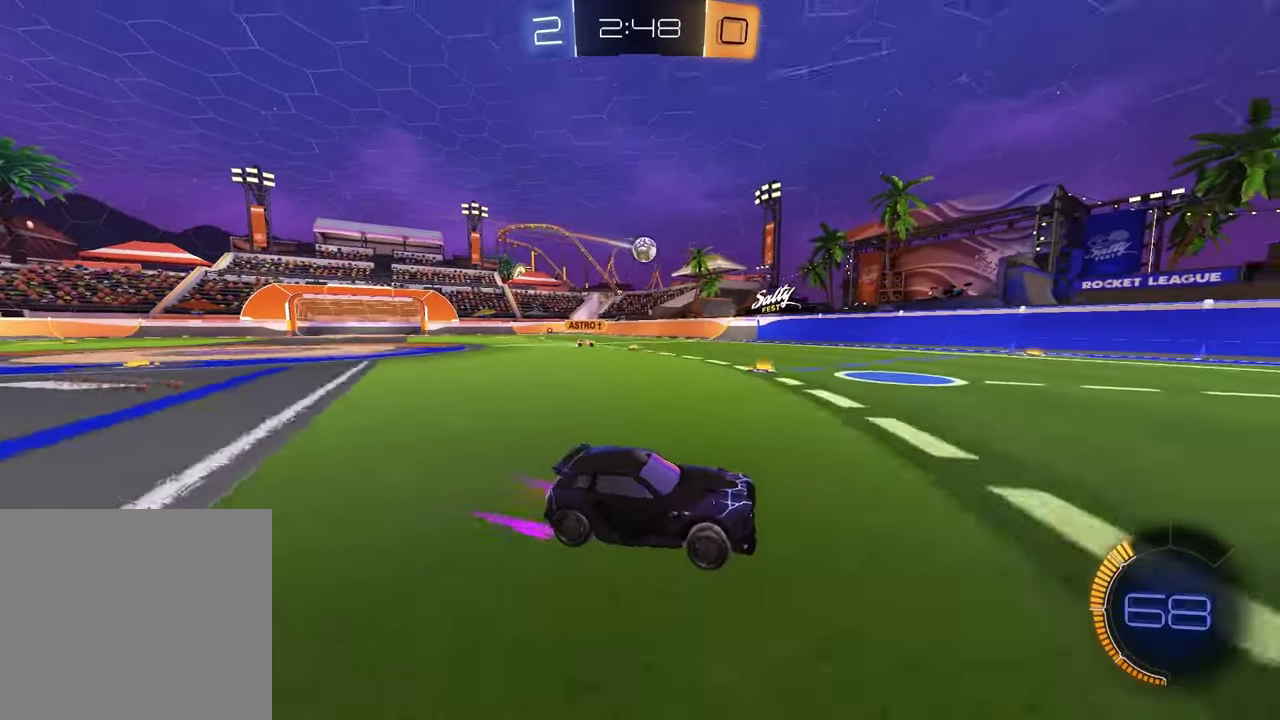
{"buttons": ["R1"], "left_stick": "center", "right_stick": "center", "events": [[17, "left_stick", "center"], [217, "left_stick", "left"], [300, "left_stick", "center"]]}
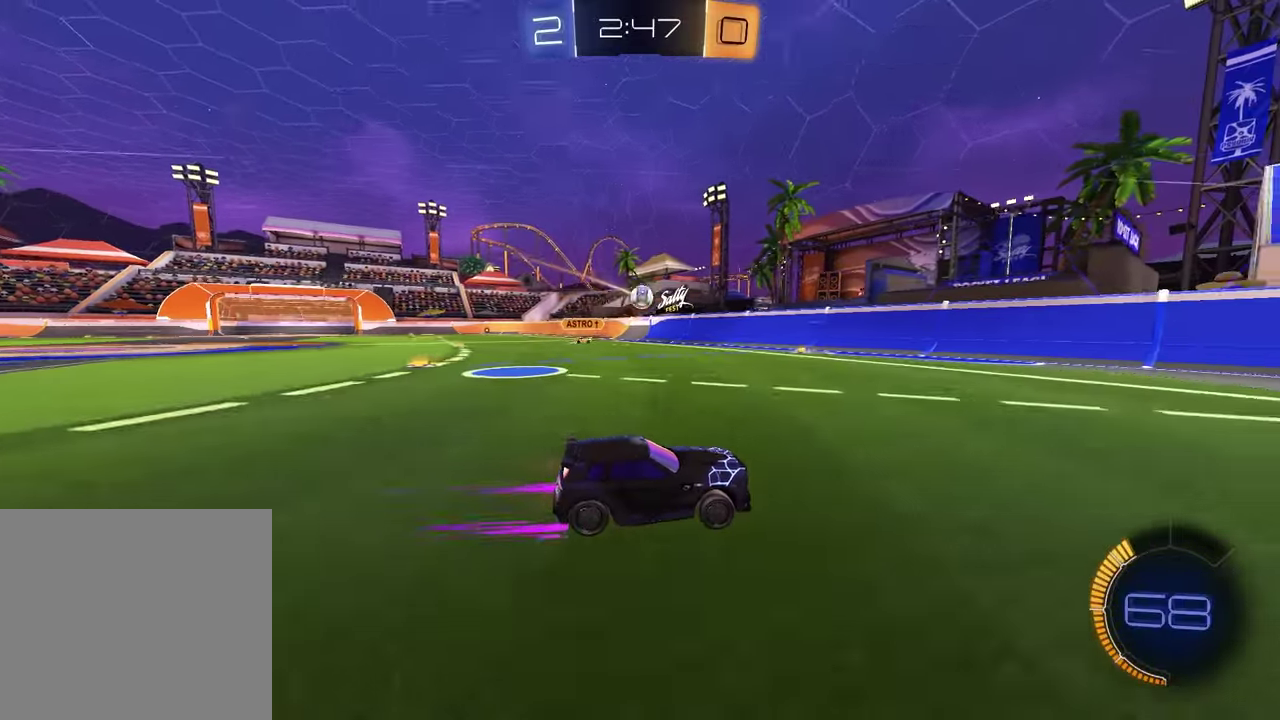
{"buttons": ["R1"], "left_stick": "right", "right_stick": "center", "events": [[67, "R1", "up"], [133, "left_stick", "left"], [300, "R1", "down"], [483, "left_stick", "right"]]}
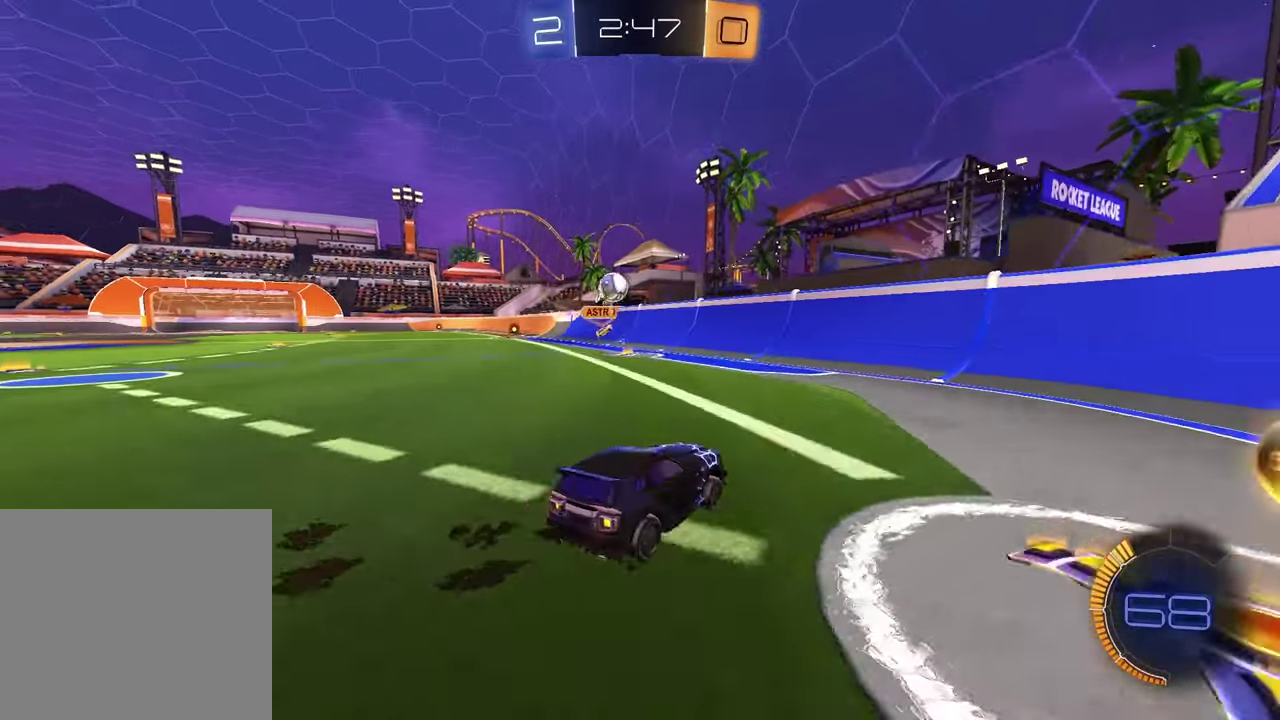
{"buttons": ["R1"], "left_stick": "down-right", "right_stick": "center", "events": [[450, "left_stick", "down-right"]]}
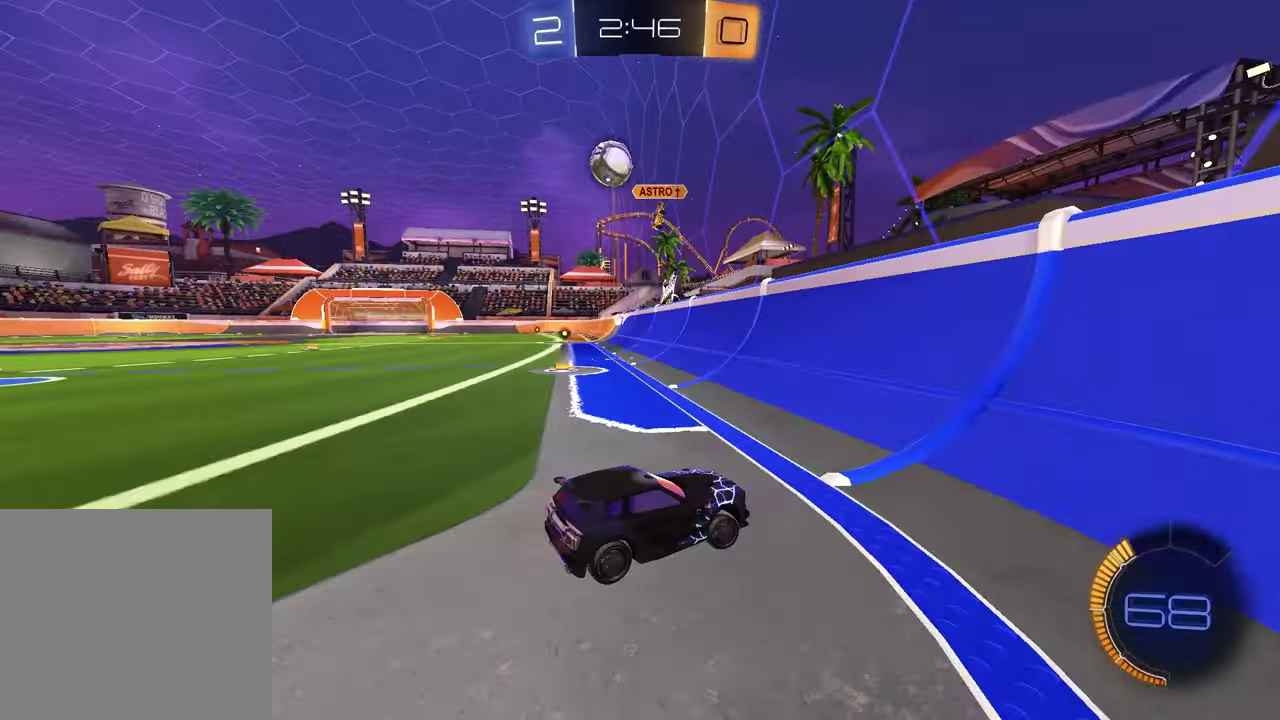
{"buttons": ["R1"], "left_stick": "down-right", "right_stick": "center", "events": []}
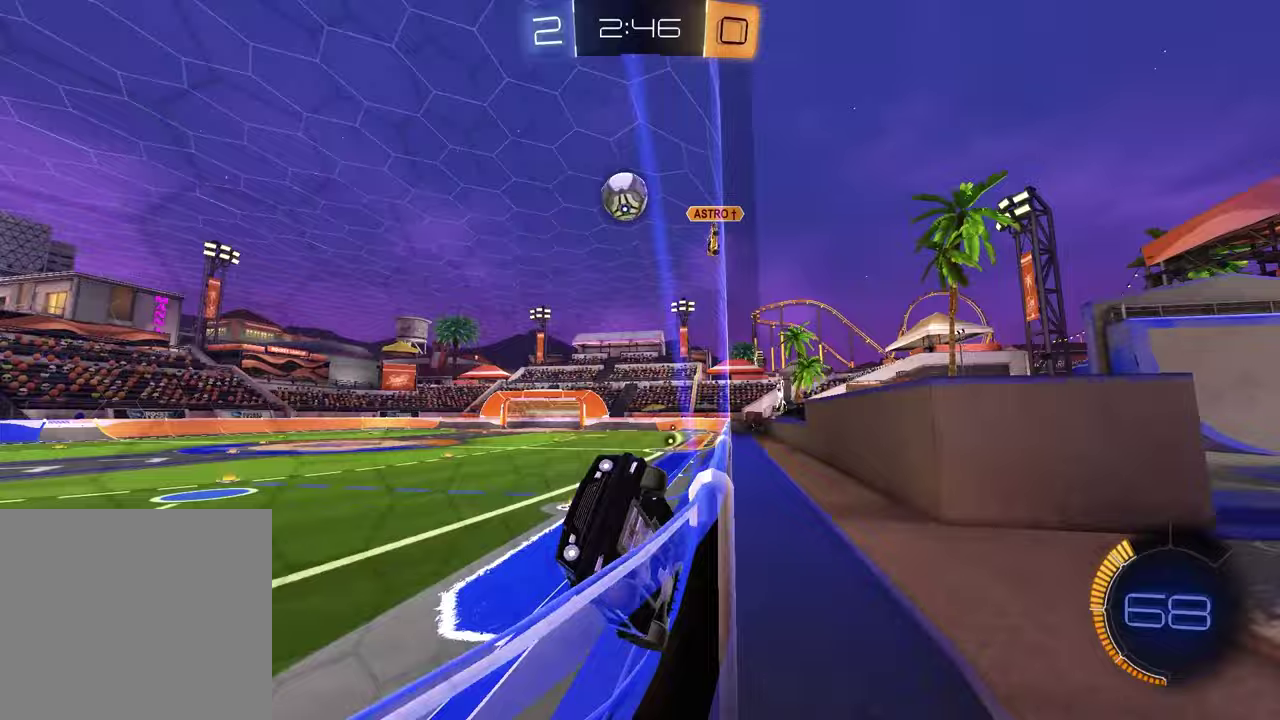
{"buttons": ["R1"], "left_stick": "up-right", "right_stick": "center", "events": [[283, "left_stick", "right"], [400, "left_stick", "up-right"]]}
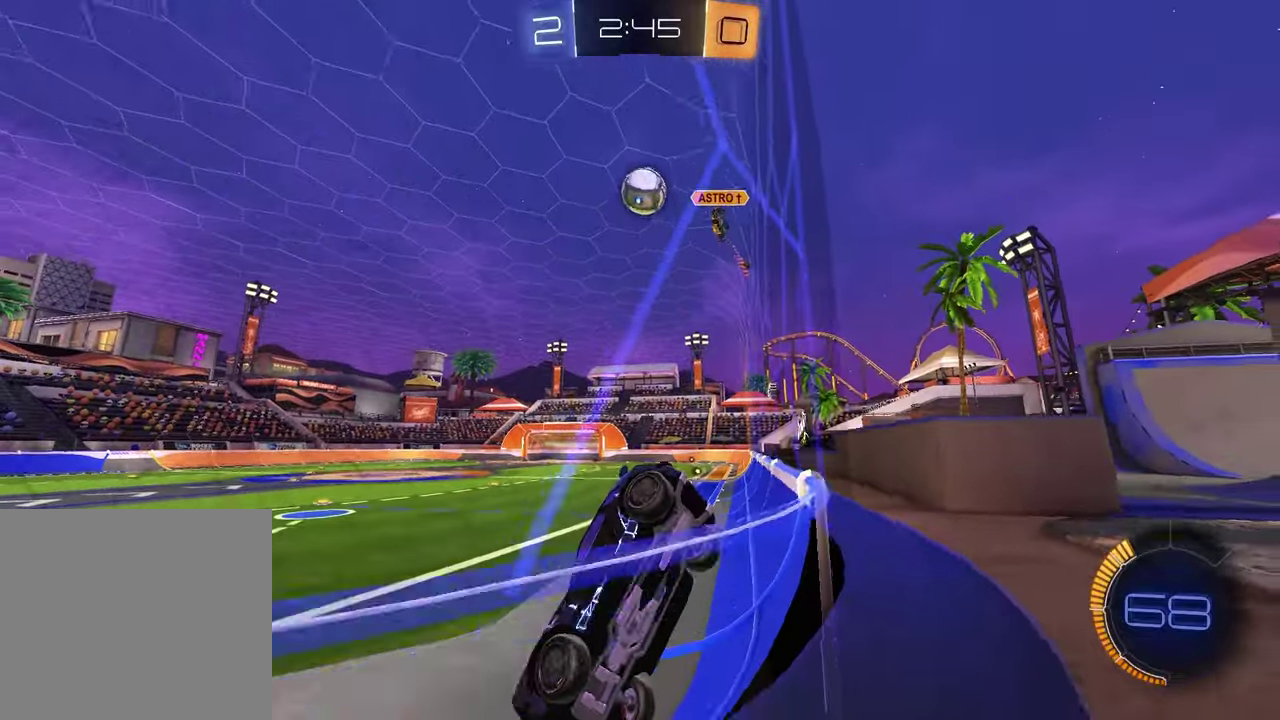
{"buttons": ["R1"], "left_stick": "left", "right_stick": "center", "events": [[67, "left_stick", "center"], [350, "left_stick", "left"]]}
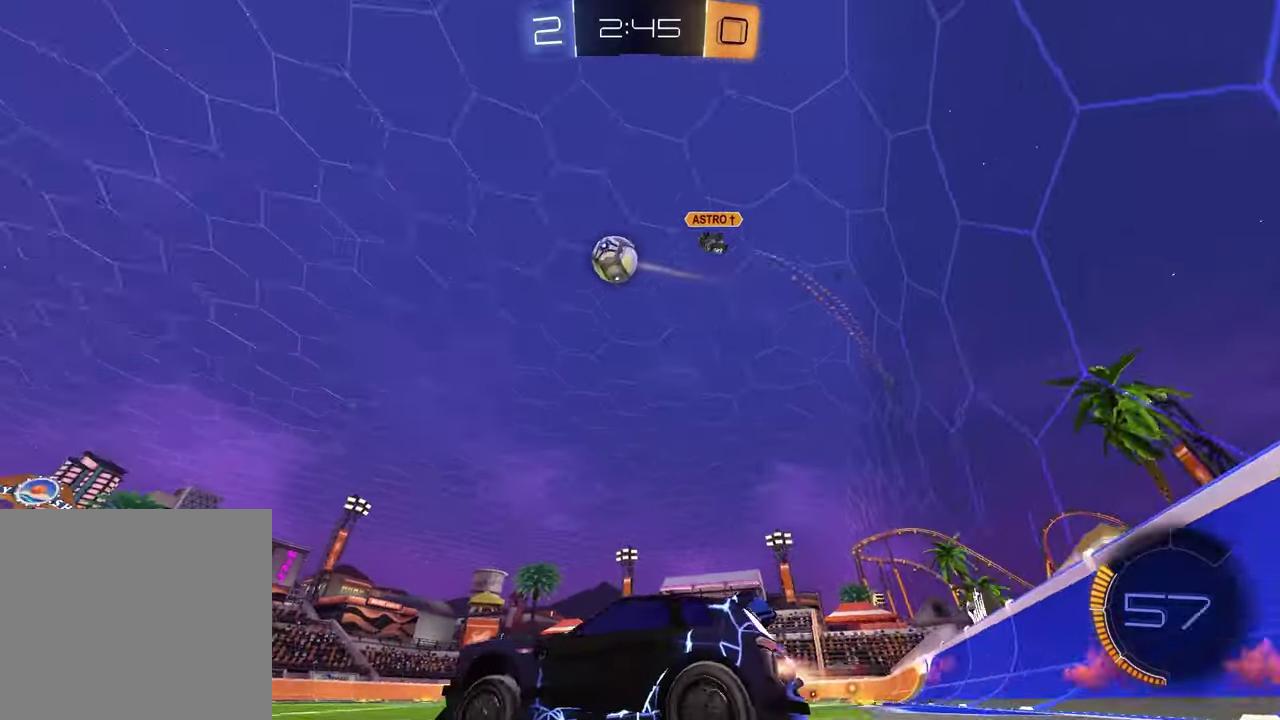
{"buttons": ["TRIANGLE", "R1"], "left_stick": "center", "right_stick": "center", "events": [[100, "left_stick", "center"], [217, "TRIANGLE", "down"], [300, "TRIANGLE", "up"], [433, "TRIANGLE", "down"]]}
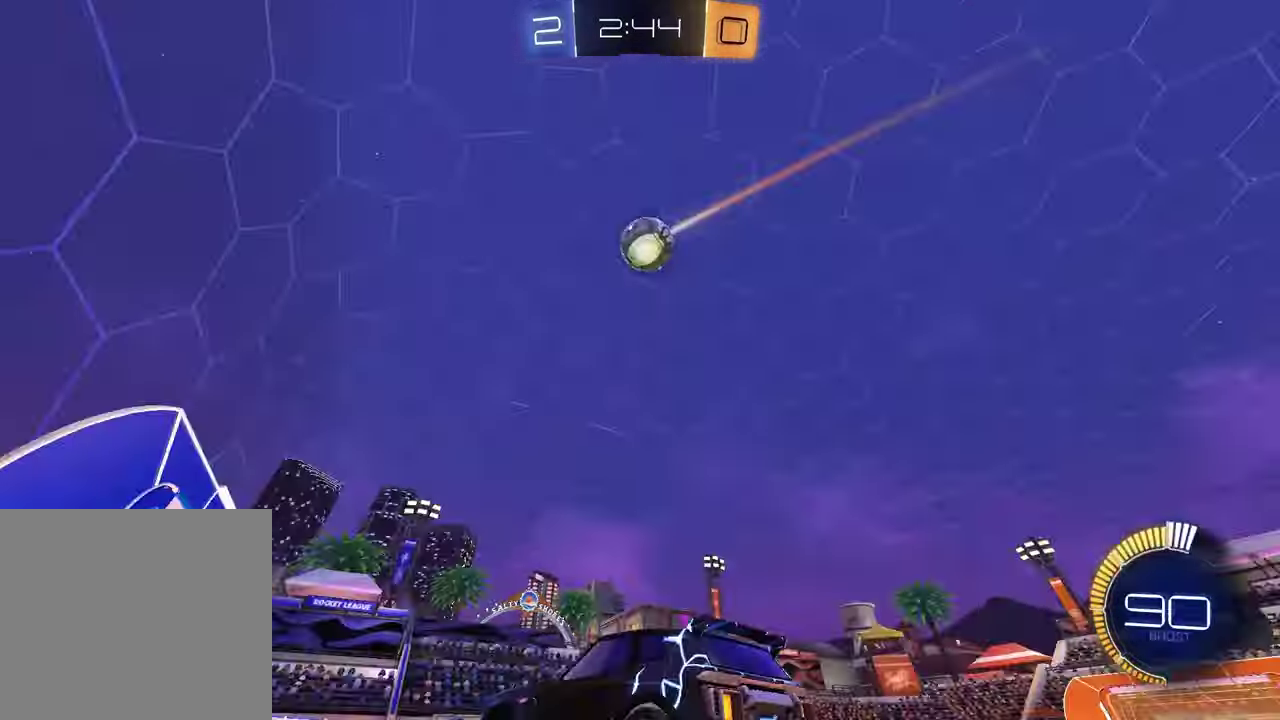
{"buttons": [], "left_stick": "up-right", "right_stick": "center", "events": [[33, "left_stick", "left"], [50, "TRIANGLE", "up"], [167, "left_stick", "center"], [433, "R1", "up"], [500, "left_stick", "up-right"]]}
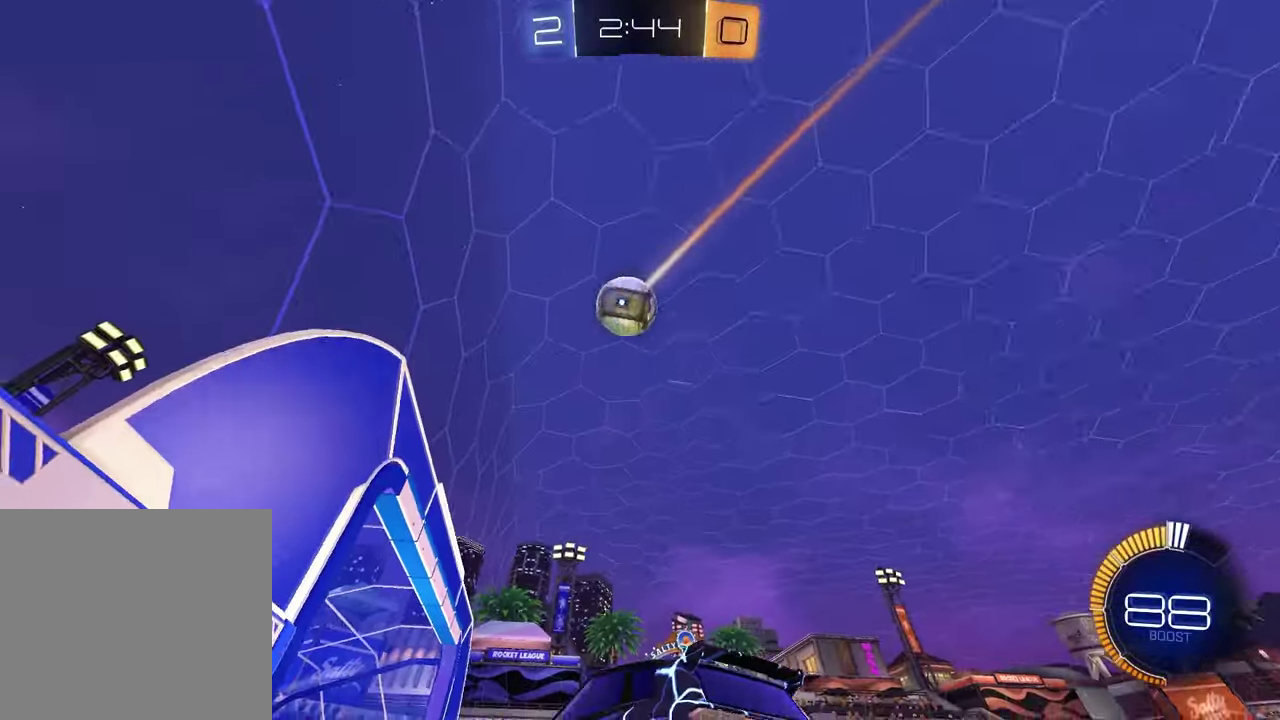
{"buttons": ["R1"], "left_stick": "up-right", "right_stick": "center", "events": [[50, "R1", "down"], [117, "left_stick", "right"], [167, "left_stick", "center"], [400, "left_stick", "up-right"]]}
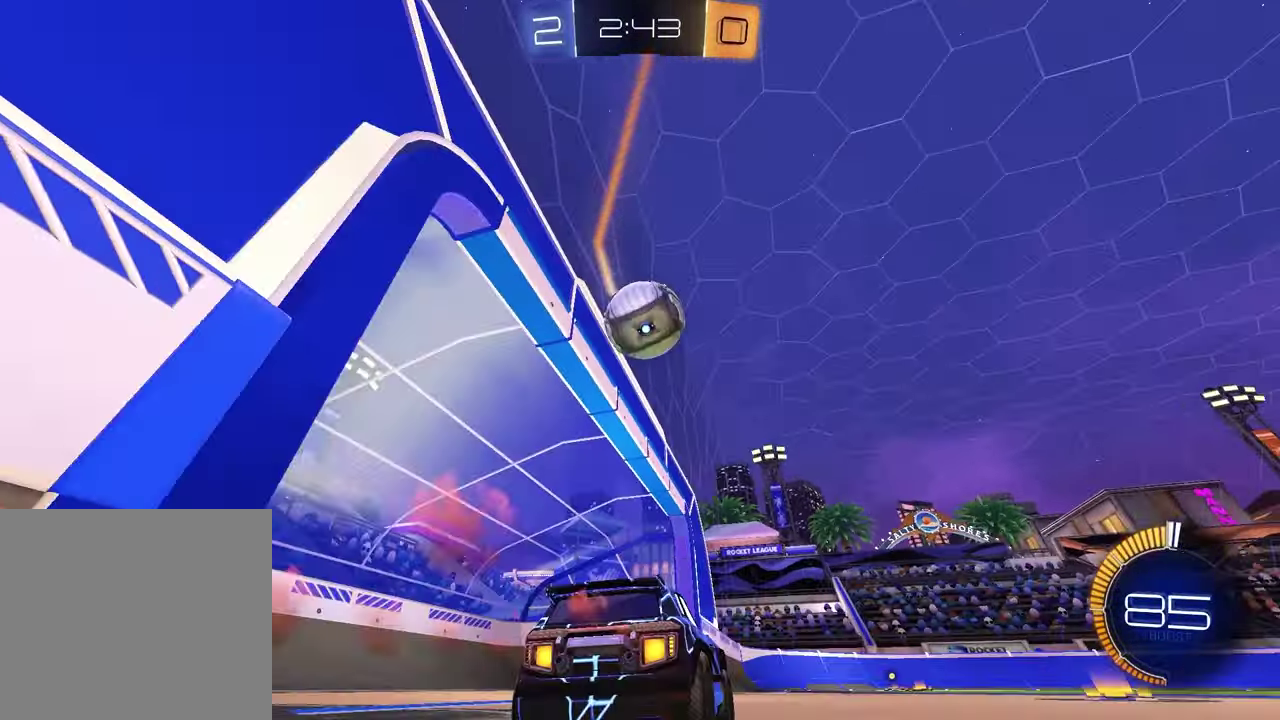
{"buttons": ["R1"], "left_stick": "right", "right_stick": "center", "events": [[67, "left_stick", "center"], [350, "left_stick", "right"]]}
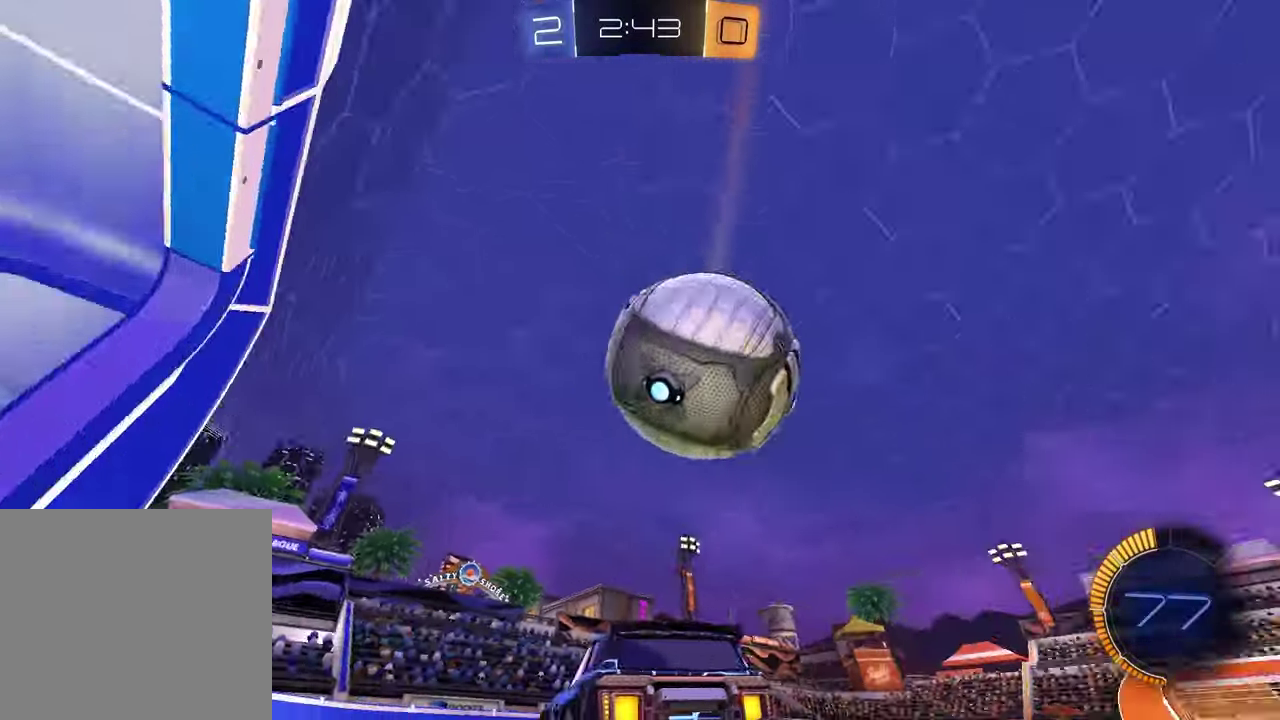
{"buttons": [], "left_stick": "right", "right_stick": "center", "events": [[217, "R1", "up"], [267, "left_stick", "center"], [400, "left_stick", "right"]]}
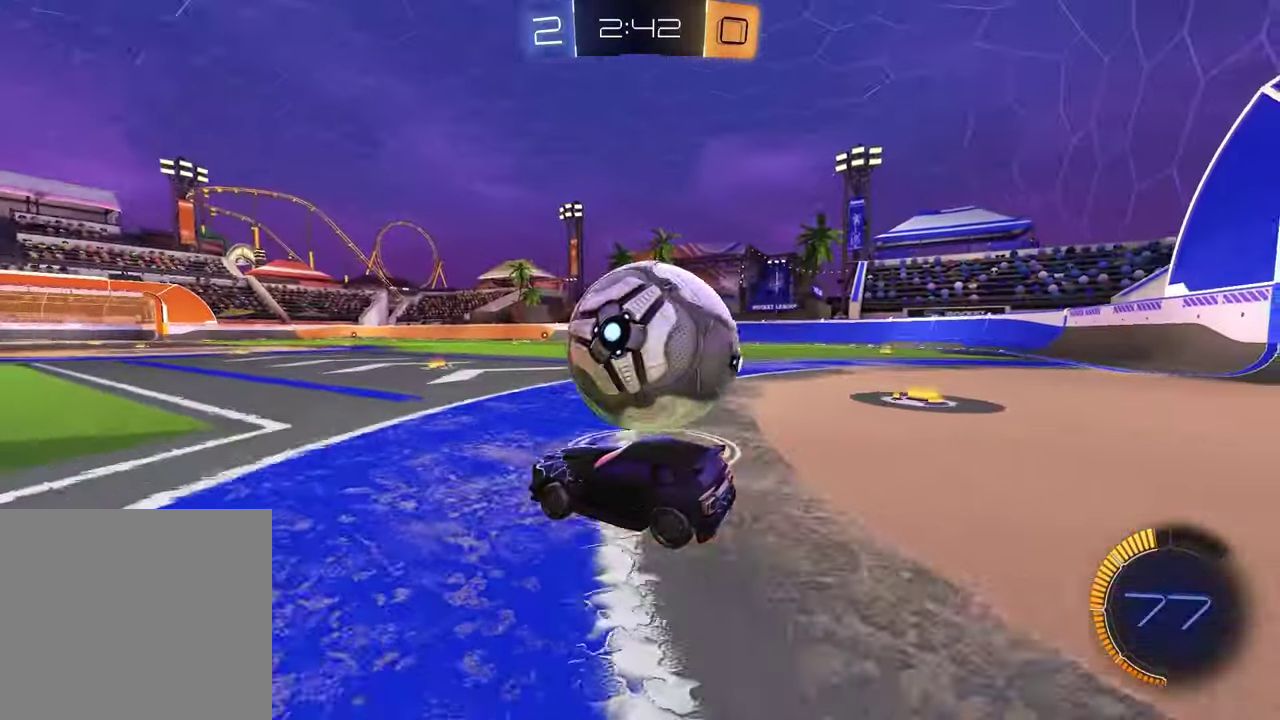
{"buttons": ["R1"], "left_stick": "center", "right_stick": "center", "events": [[83, "R1", "down"], [83, "left_stick", "center"], [333, "left_stick", "right"], [500, "left_stick", "center"]]}
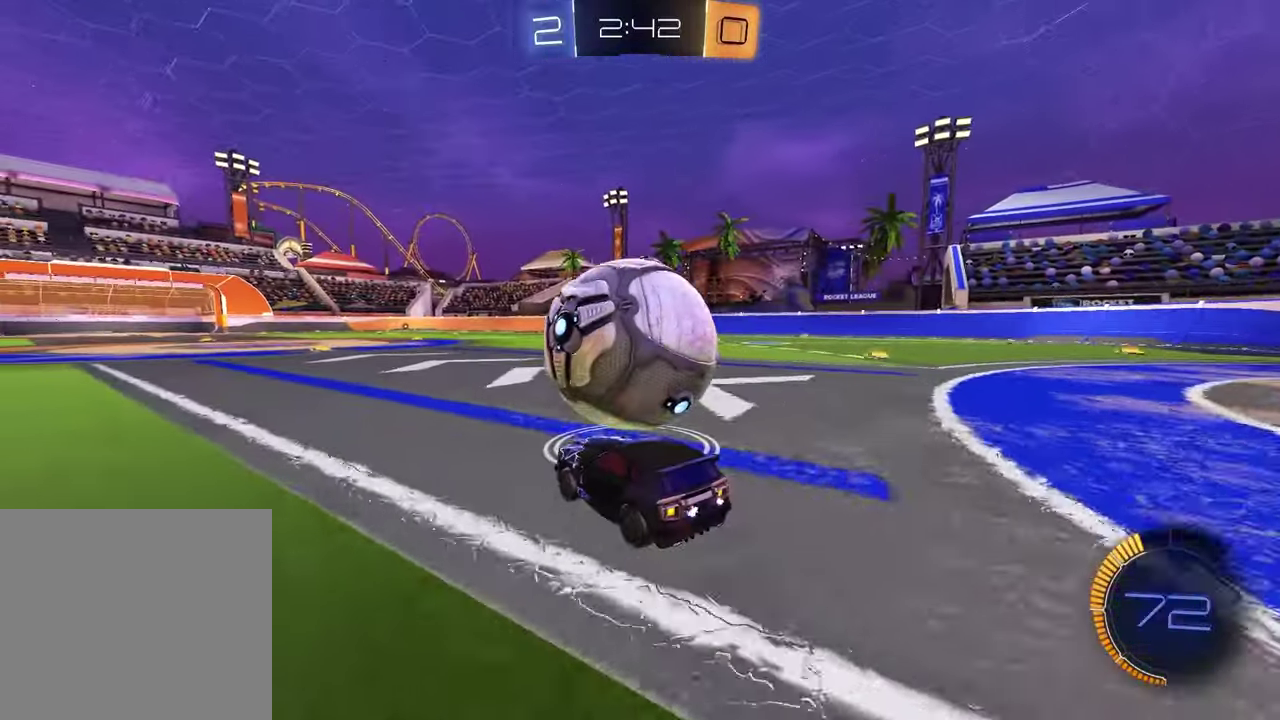
{"buttons": ["R1"], "left_stick": "center", "right_stick": "center"}
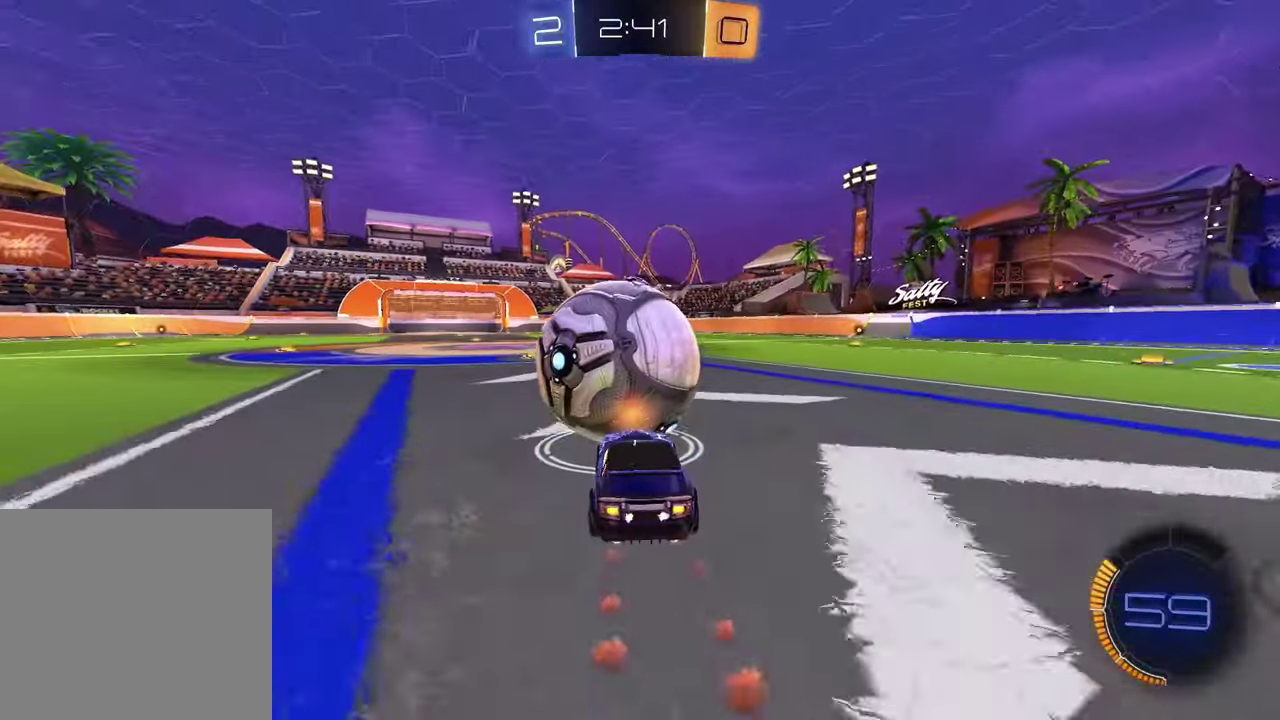
{"buttons": ["R1"], "left_stick": "center", "right_stick": "center", "events": [[333, "left_stick", "left"], [417, "left_stick", "center"]]}